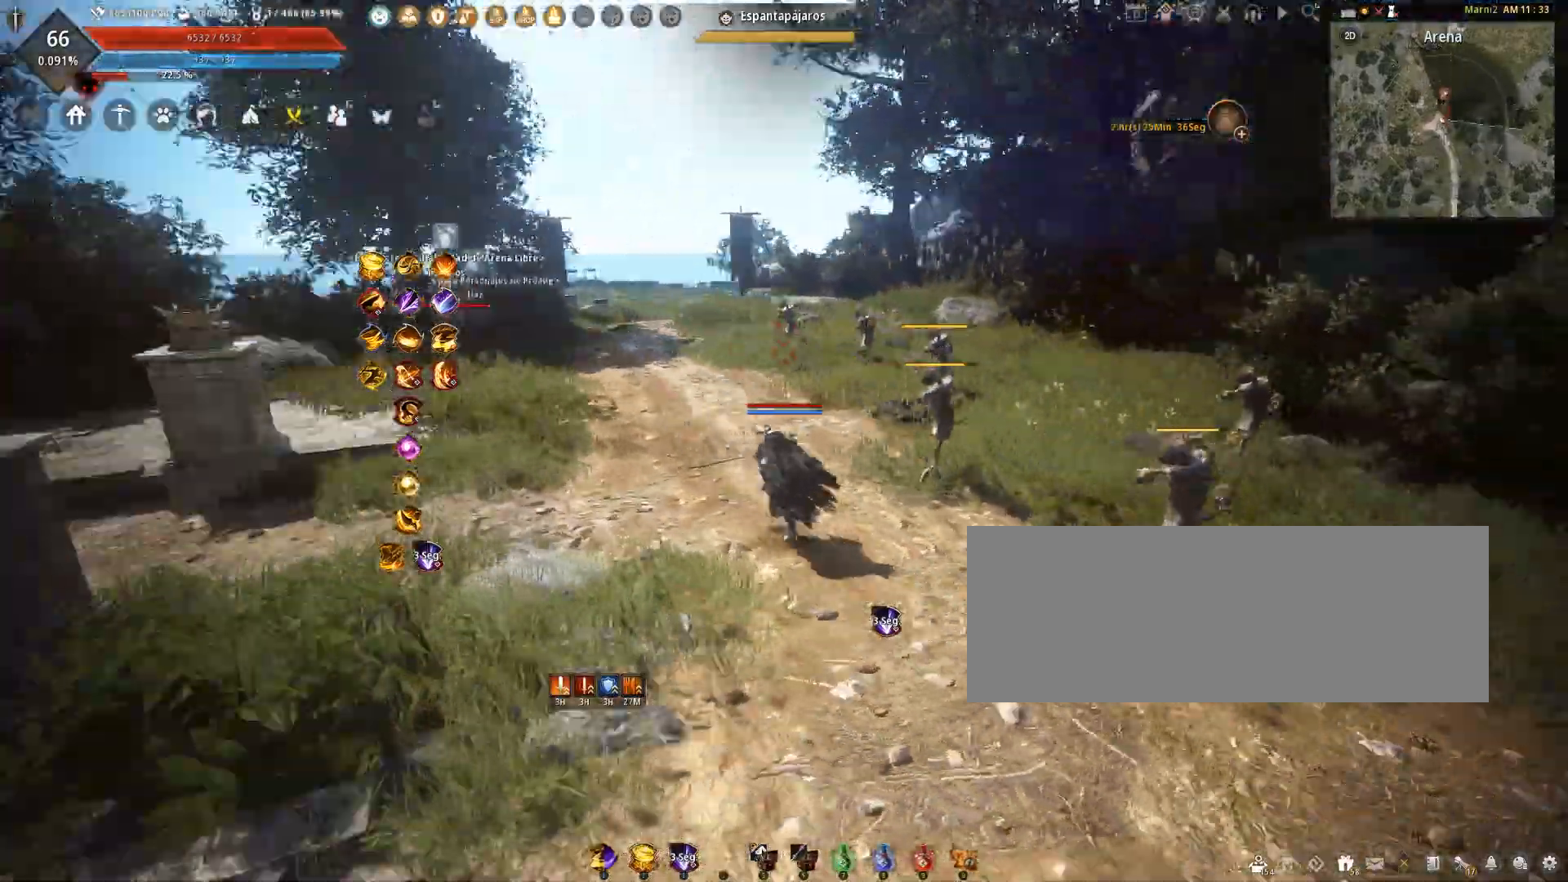
Gameplay with keyboard and mouse; each line is a JSON object with the keys and mouse buttons held at the frame after it. "events" lists presses ("down") and releases ("up") of "a", "c", "d", "e", "f", "q", "s", "shift", "space", "tab", "w", "x", "z", "mouse_left" and "mouse_right" between this image and that frame as [ms after this image, input, new state], when the widget could be followed in between. "mouse_left", "mouse_right" = the "left", "right" buttons of the "mouse" list. No other keys are recorded. Mouse movement is not recorded.
{"keys": ["a", "w"], "mouse": [], "events": []}
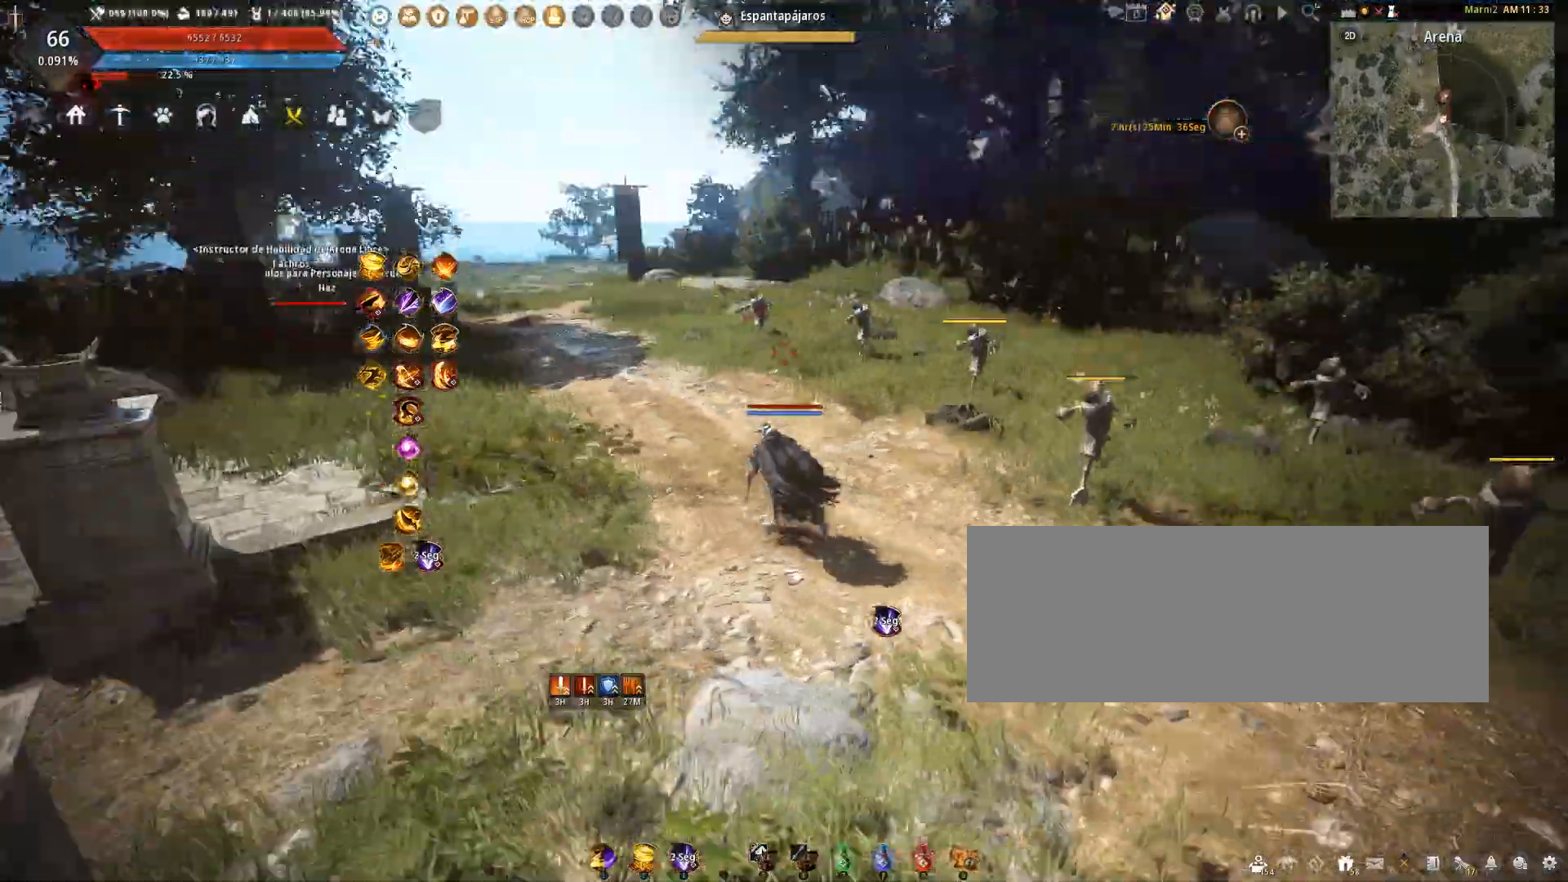
{"keys": [], "mouse": [], "events": [[201, "a", "up"], [201, "w", "up"]]}
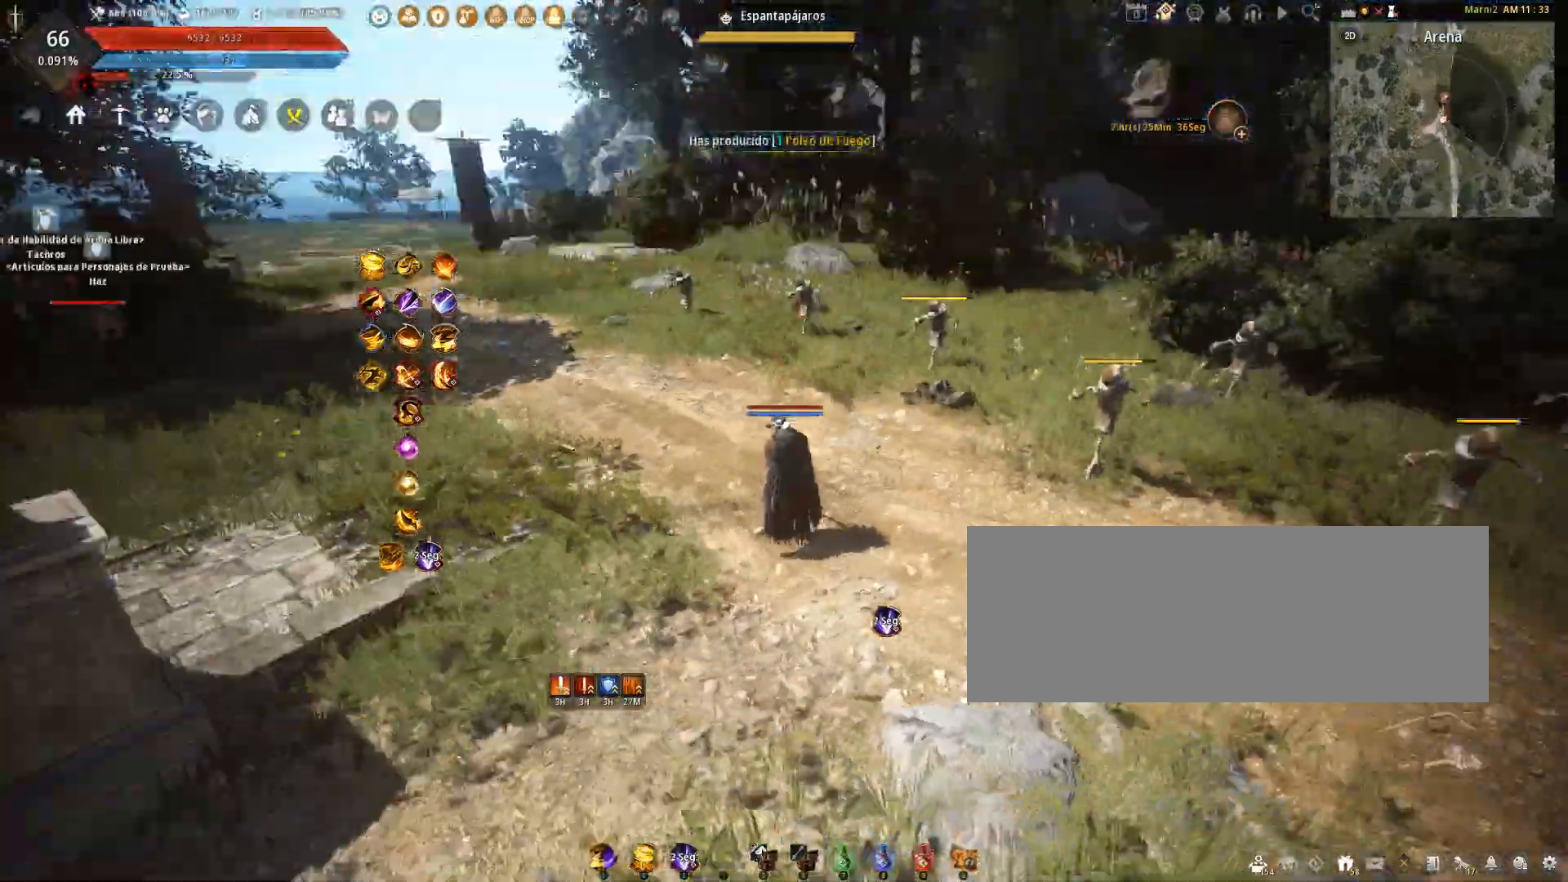
{"keys": [], "mouse": [], "events": []}
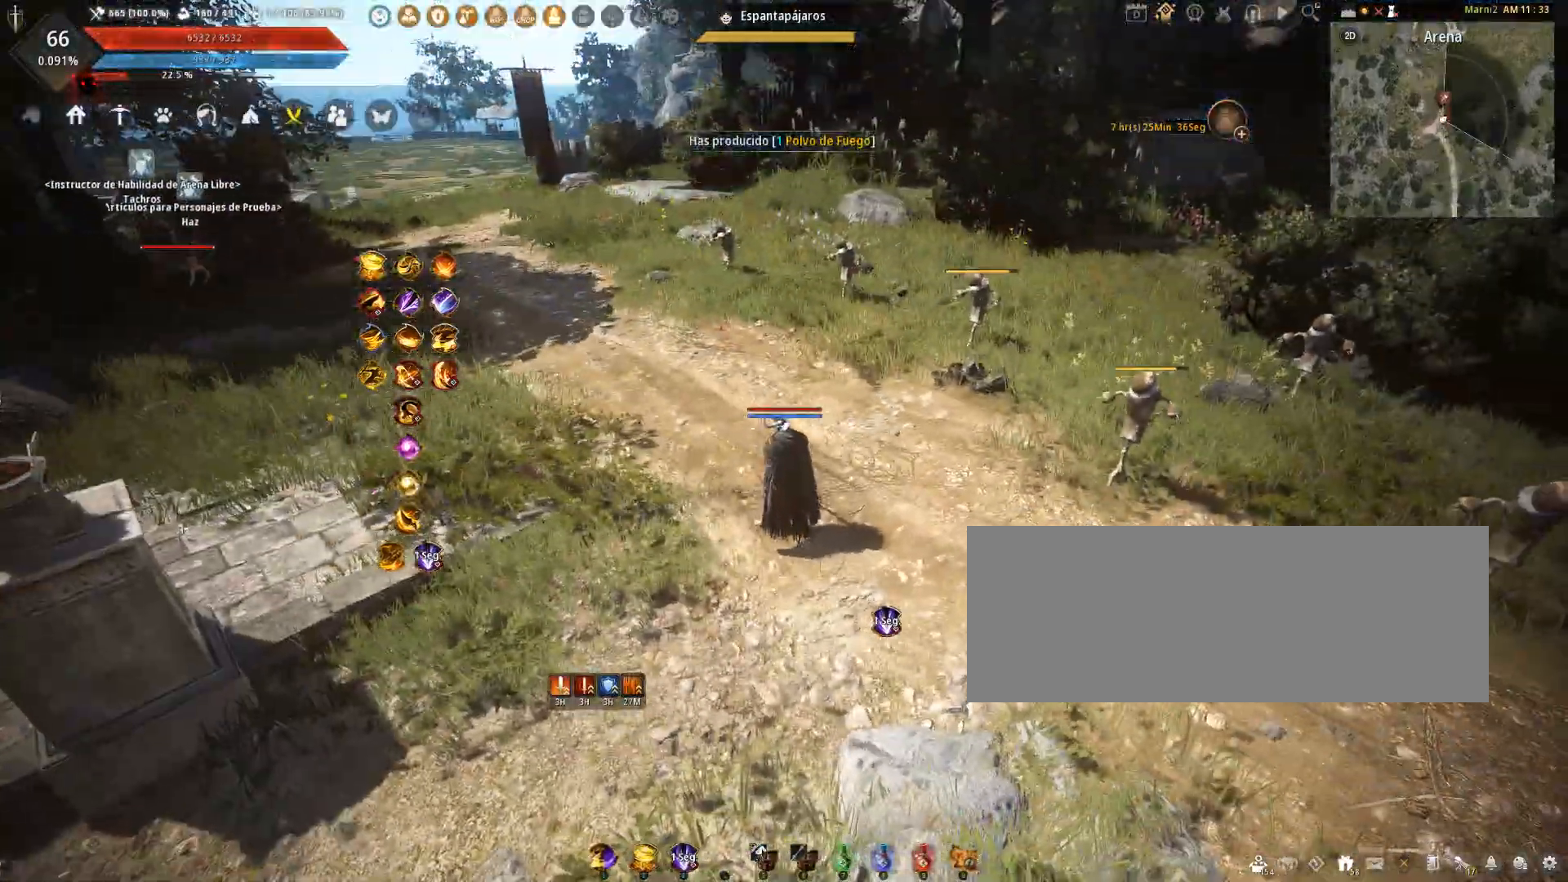
{"keys": ["a", "w"], "mouse": [], "events": [[67, "a", "down"], [100, "w", "down"]]}
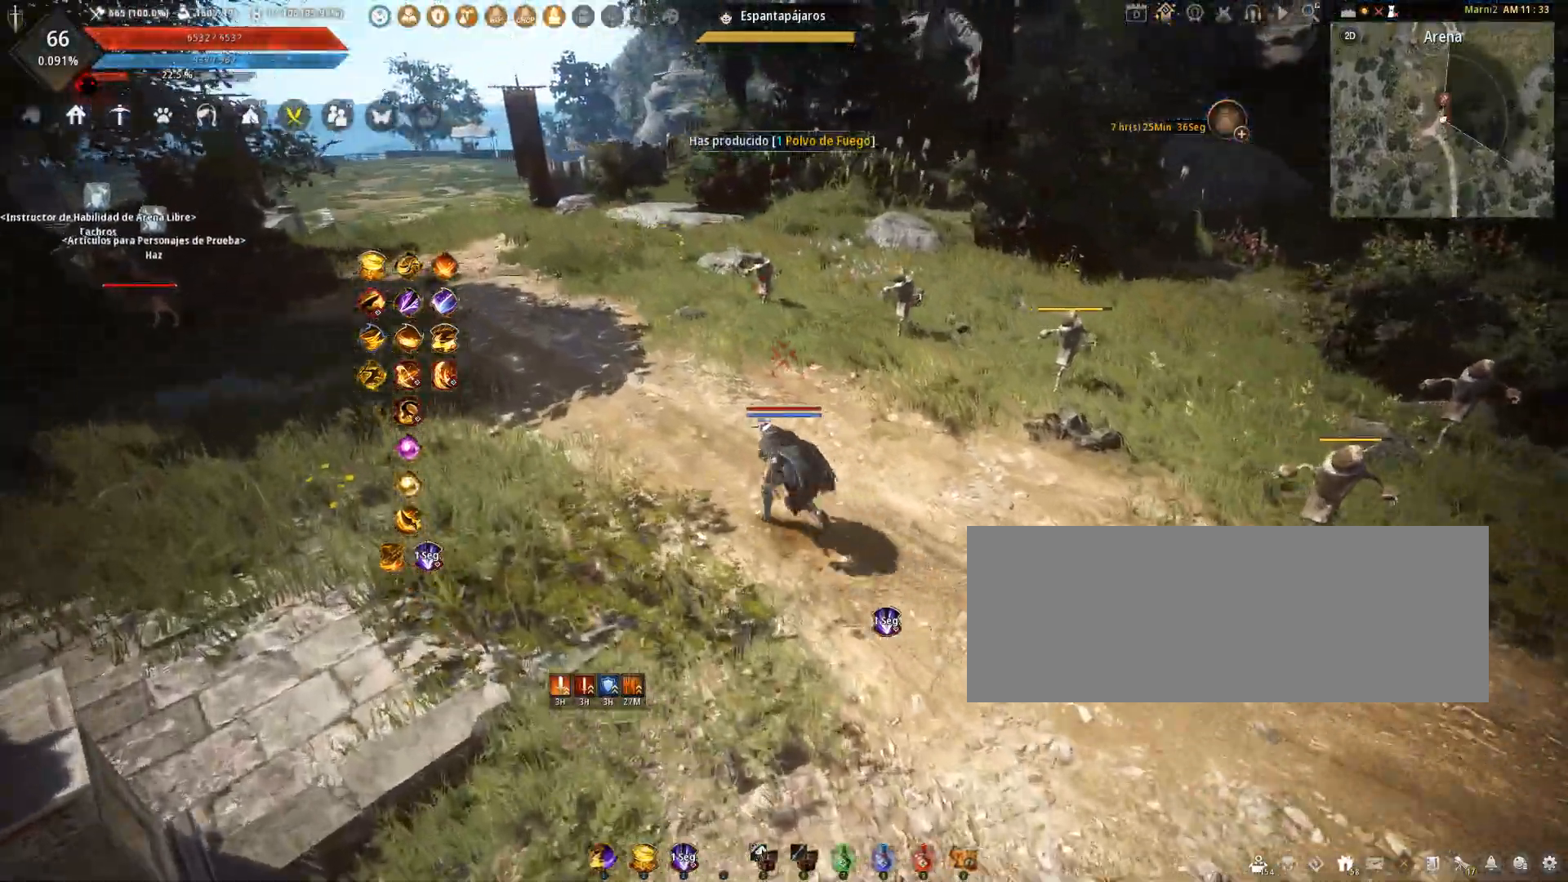
{"keys": ["a", "w"], "mouse": [], "events": []}
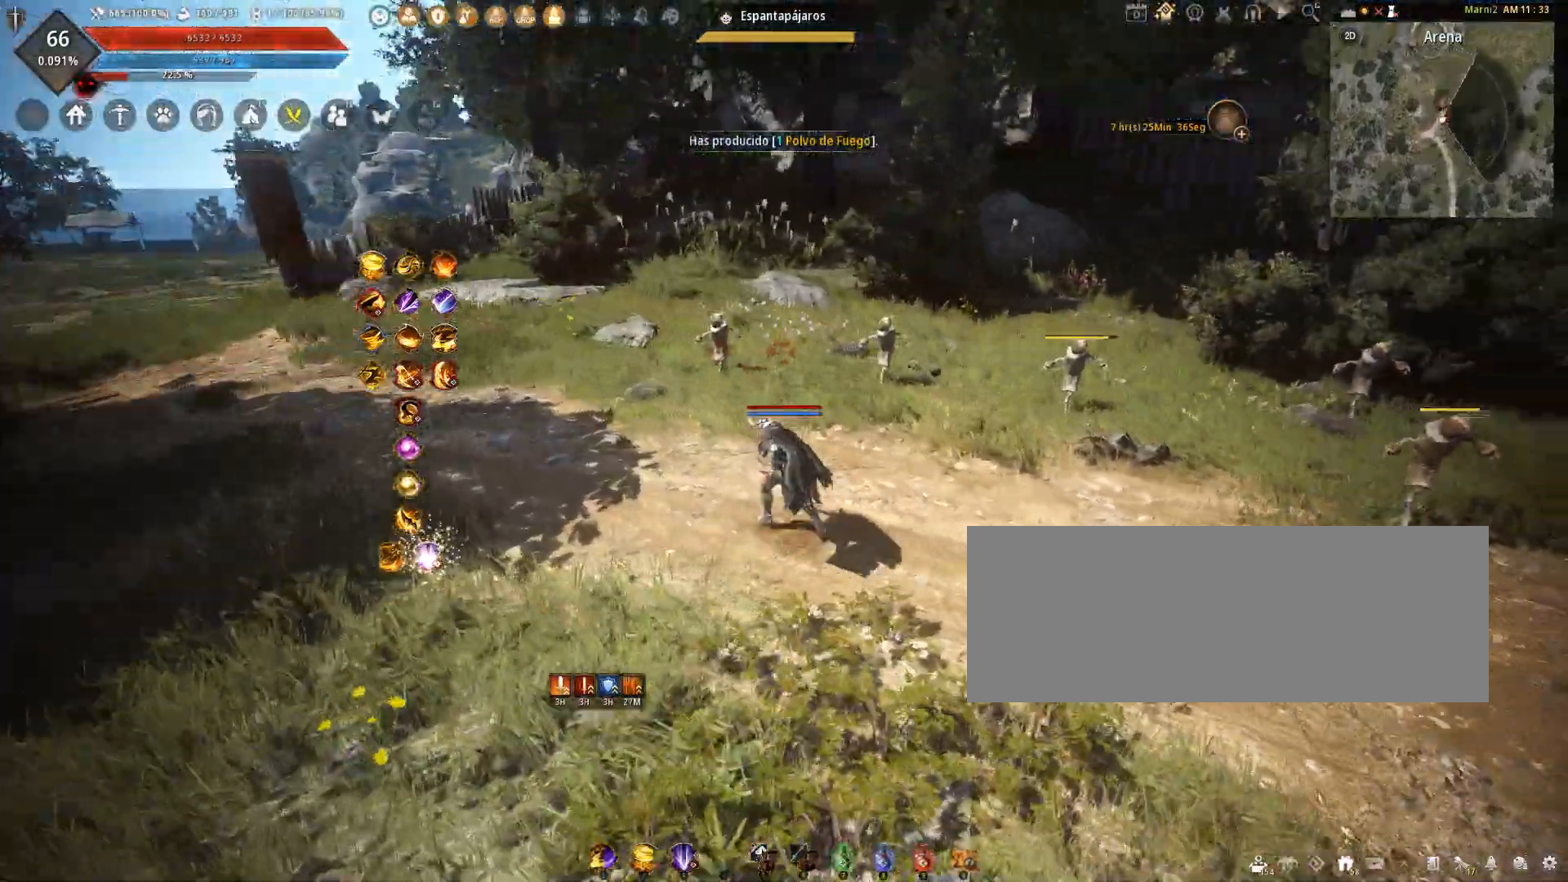
{"keys": ["a"], "mouse": [], "events": [[67, "w", "up"]]}
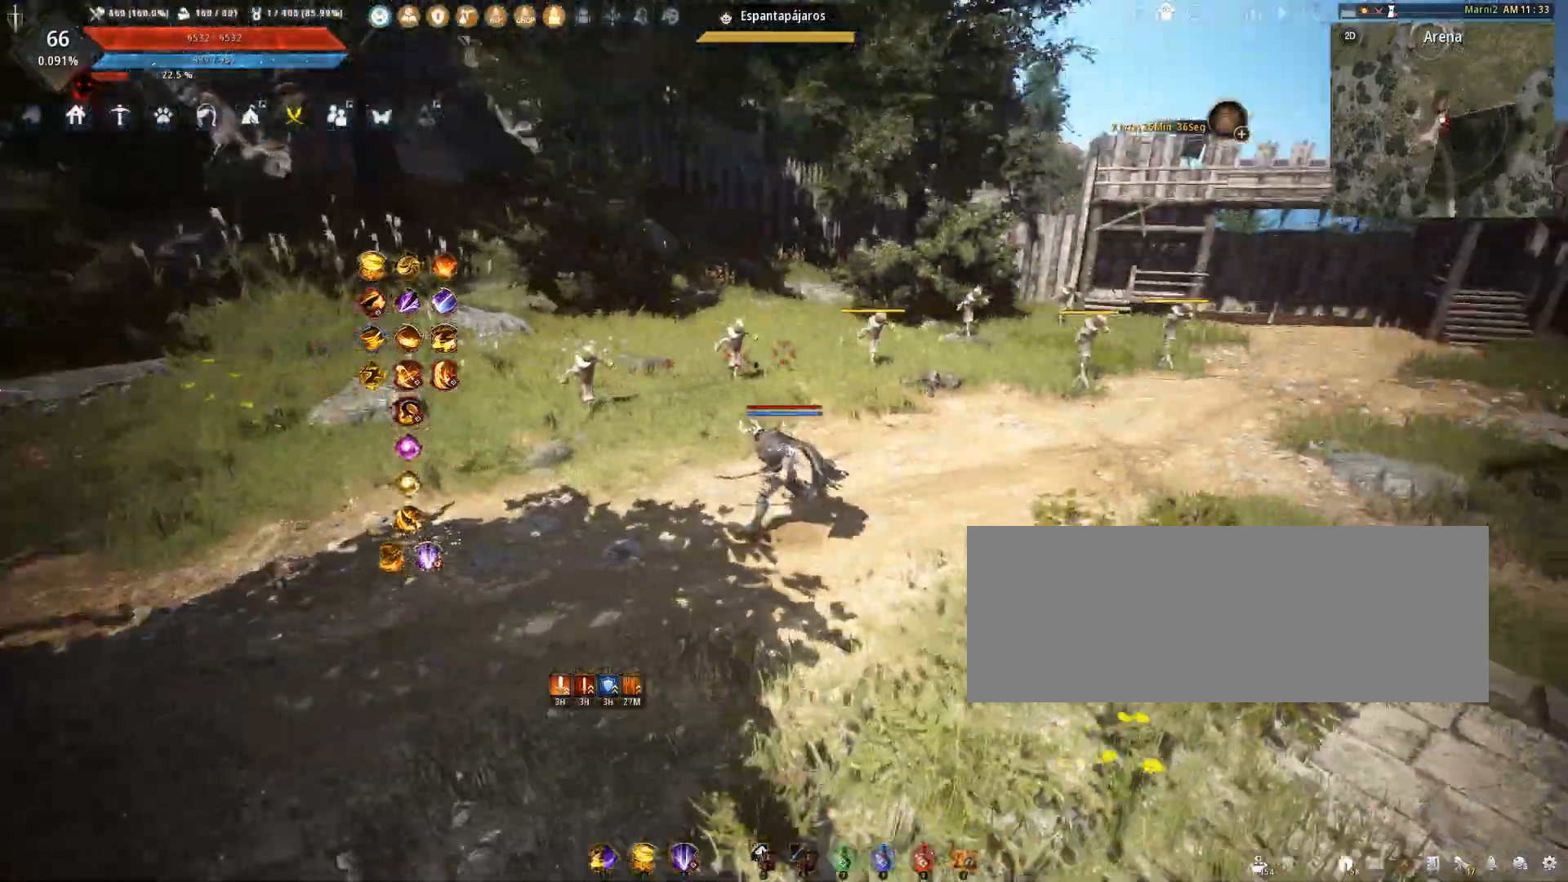
{"keys": ["w"], "mouse": [], "events": [[233, "w", "down"], [434, "a", "up"]]}
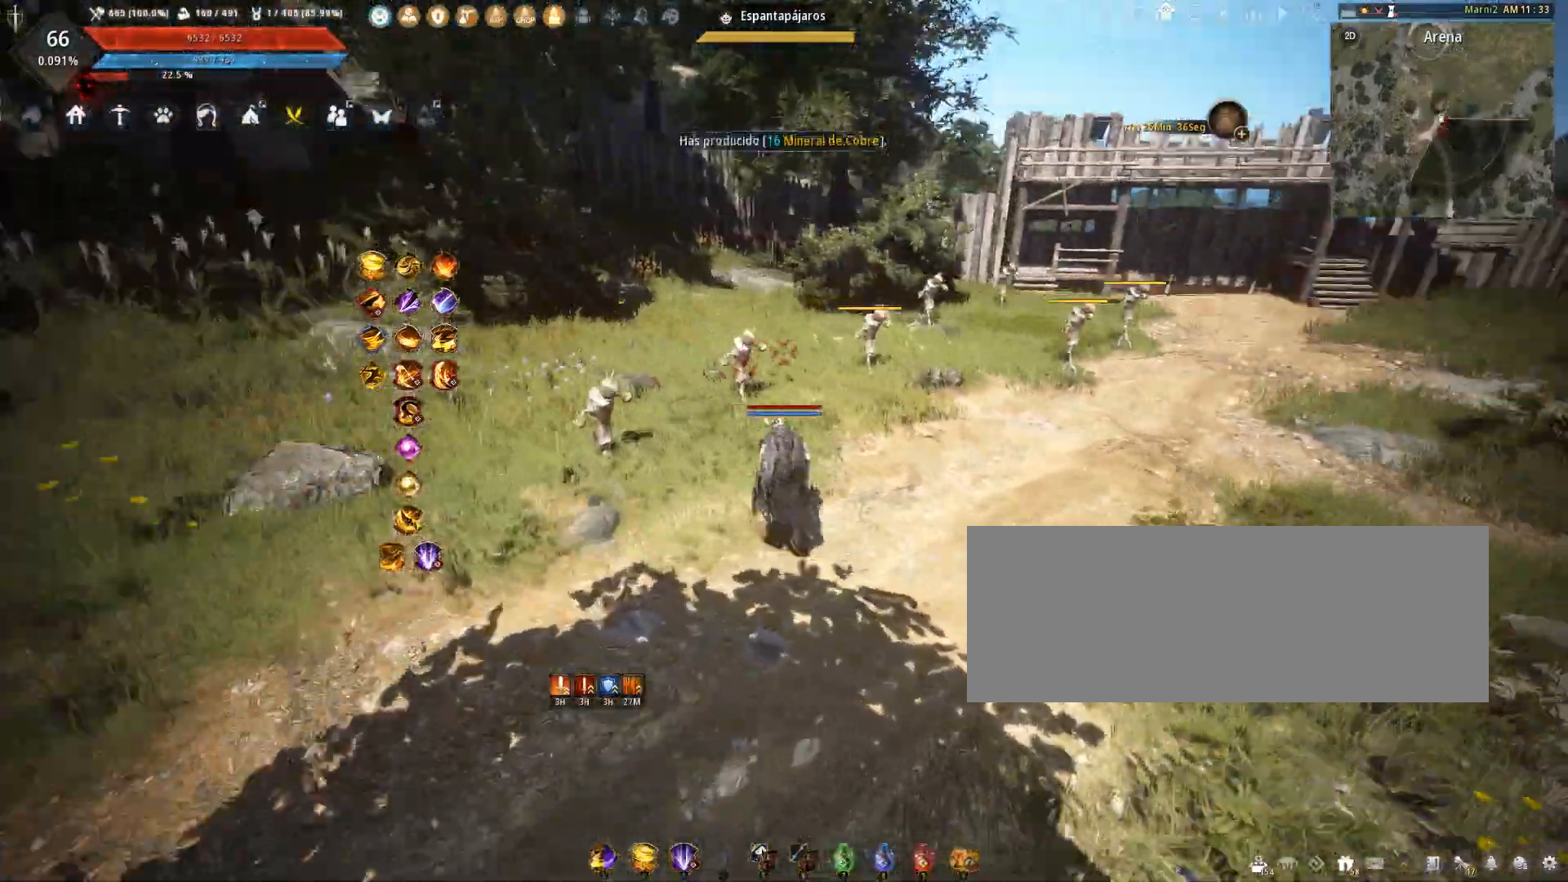
{"keys": ["d", "w"], "mouse": [], "events": [[234, "d", "down"]]}
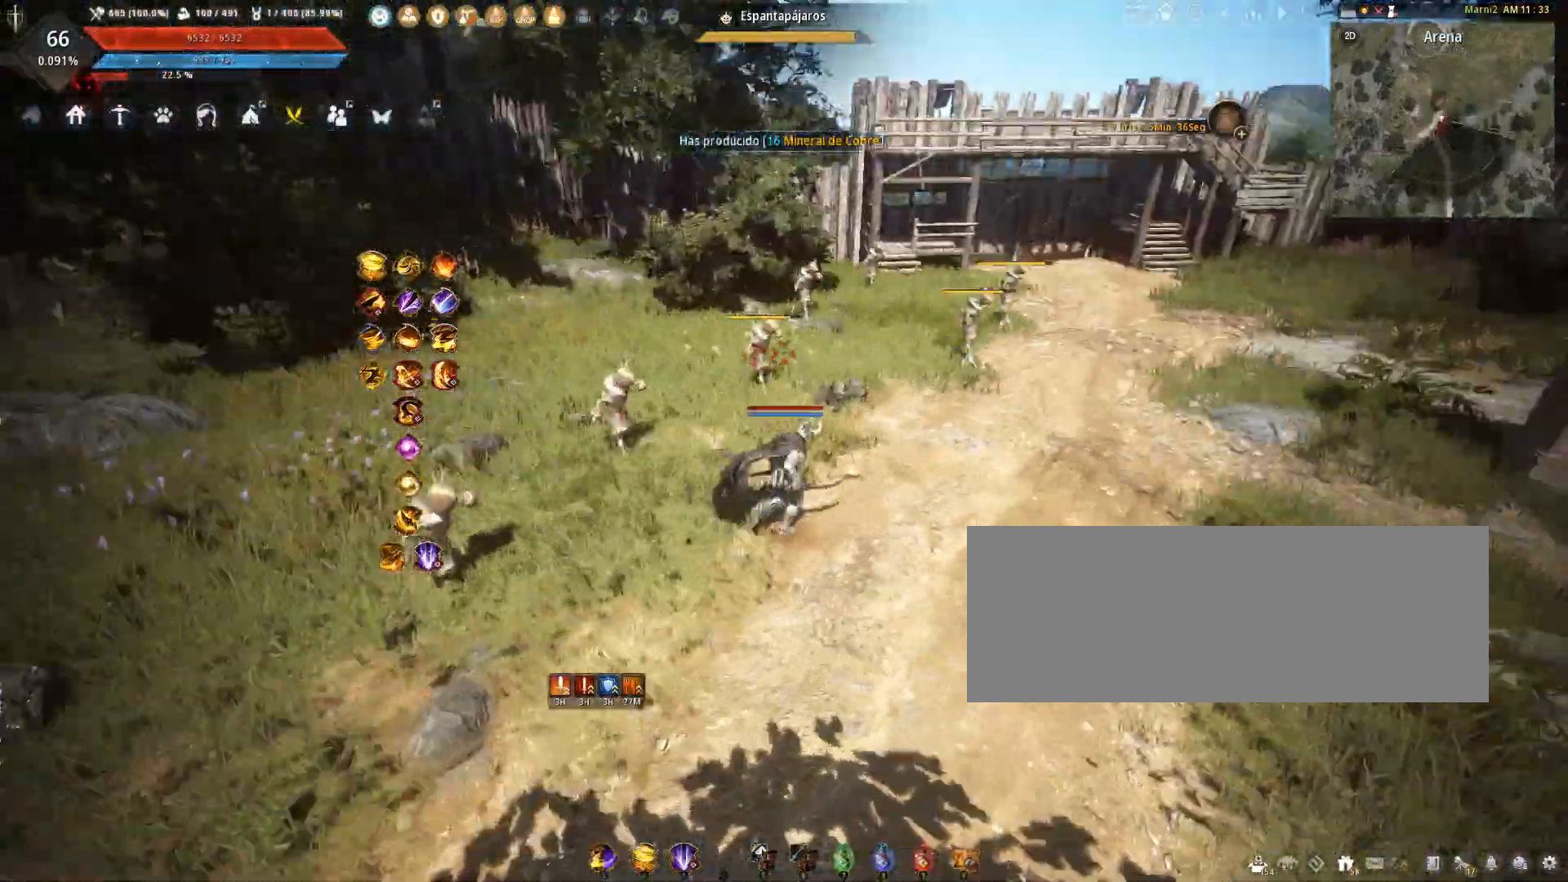
{"keys": ["w"], "mouse": [], "events": [[400, "d", "up"]]}
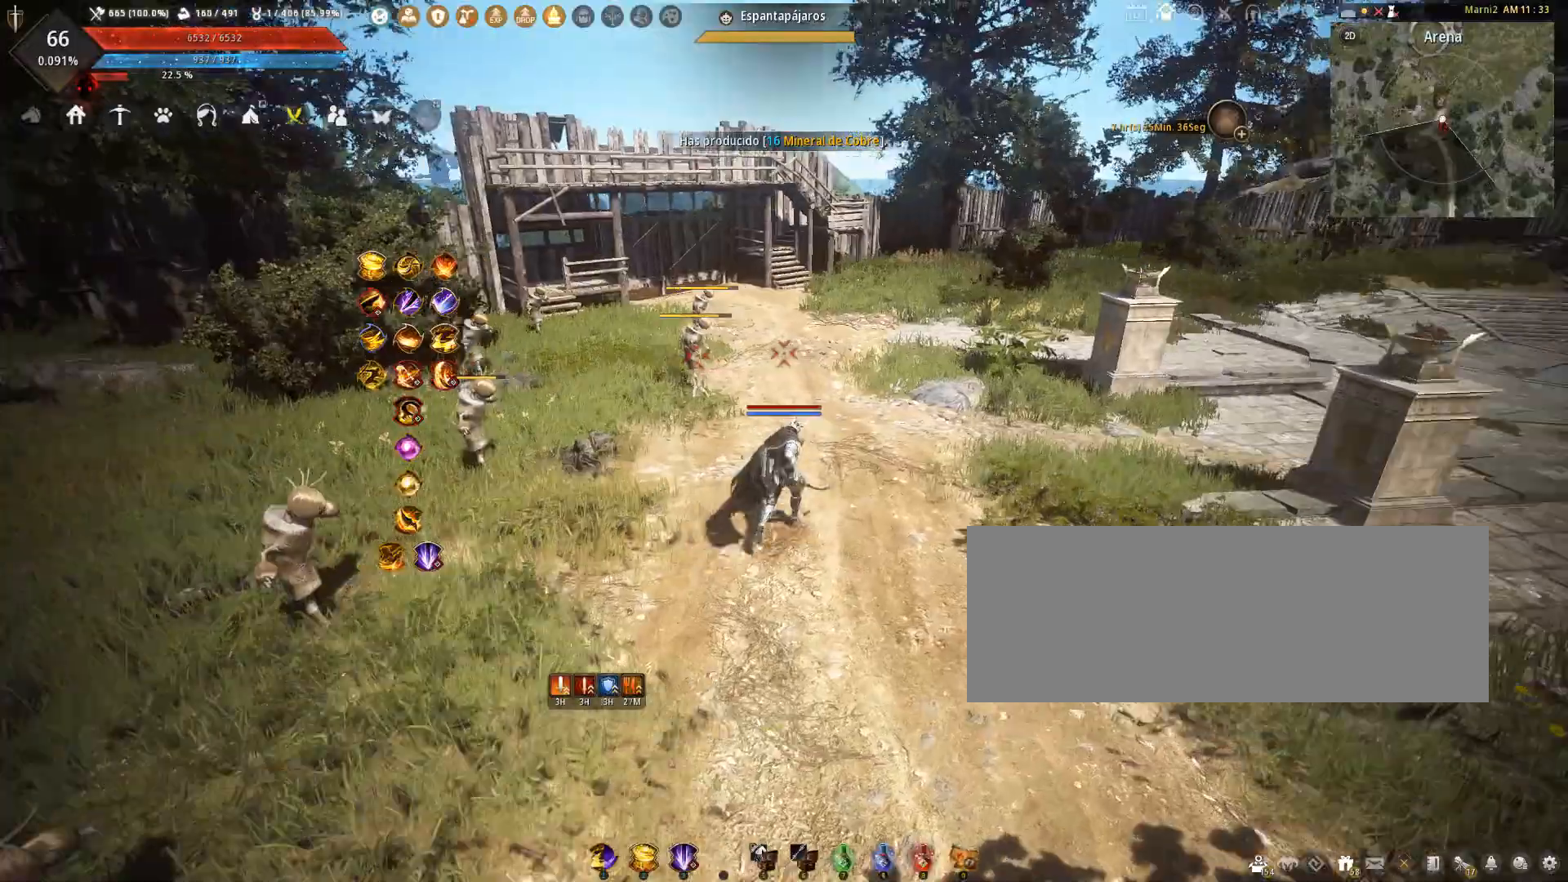
{"keys": ["w"], "mouse": [], "events": []}
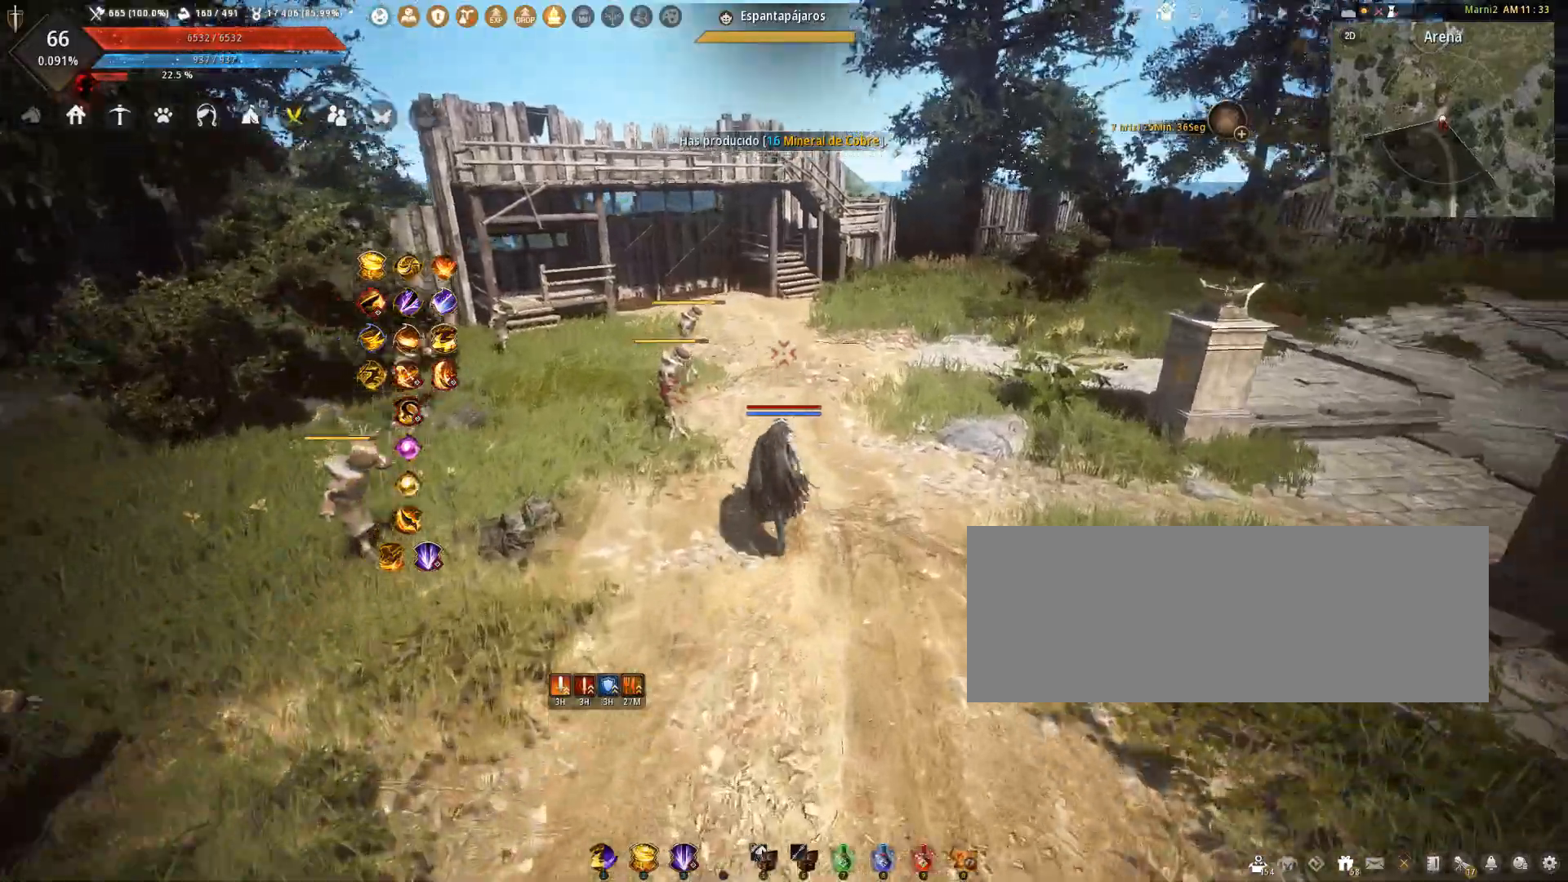
{"keys": ["w"], "mouse": [], "events": []}
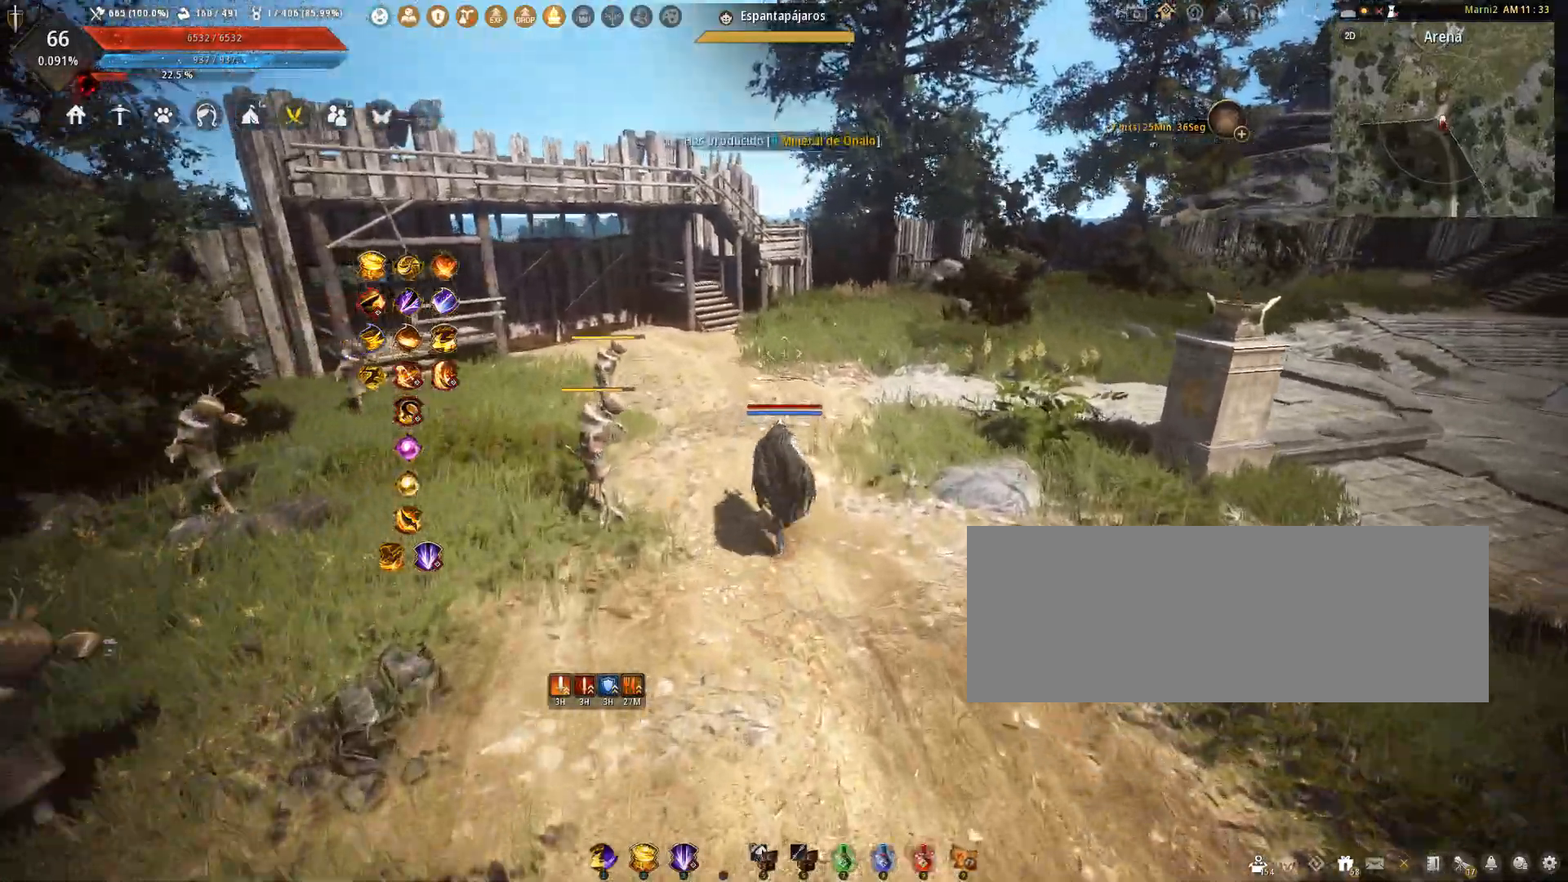
{"keys": ["d", "w"], "mouse": [], "events": [[434, "d", "down"]]}
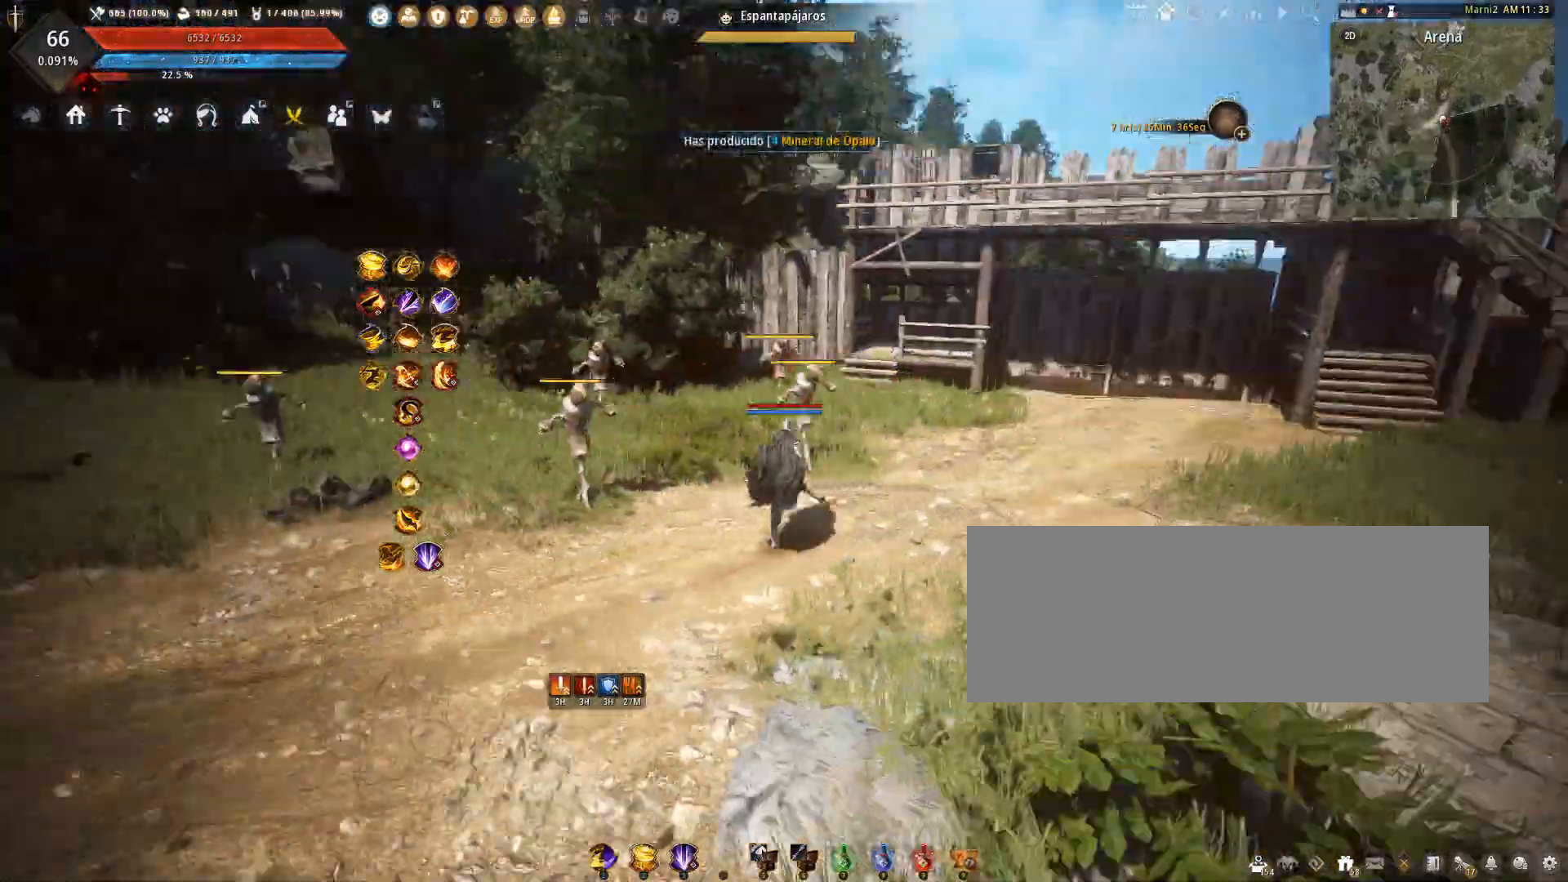
{"keys": ["a", "w"], "mouse": [], "events": [[100, "d", "up"], [233, "w", "up"], [267, "a", "down"], [467, "w", "down"]]}
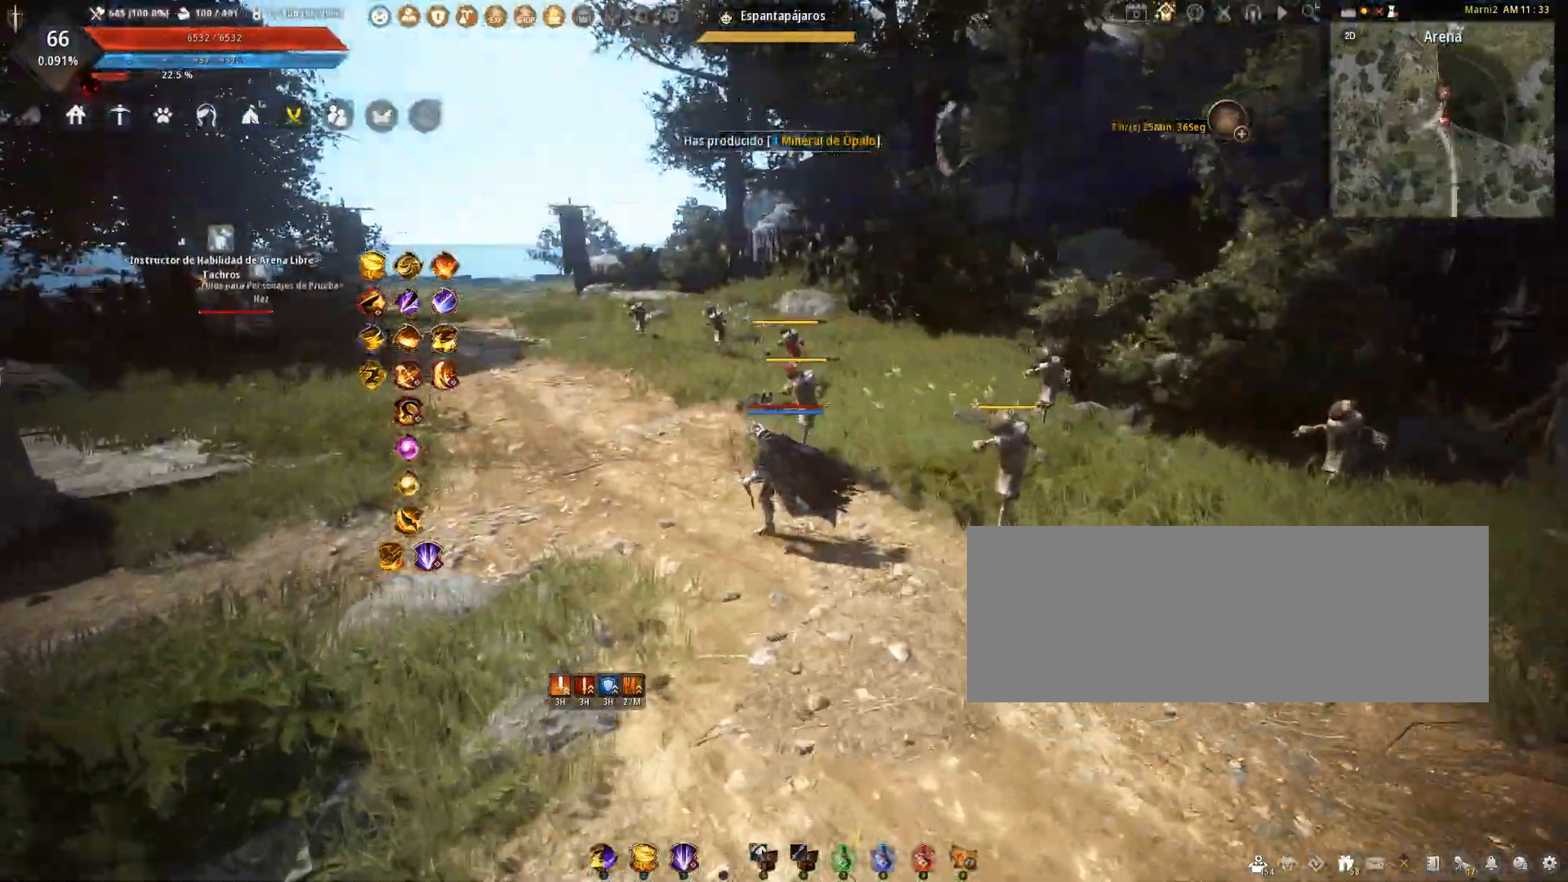
{"keys": ["w"], "mouse": [], "events": [[201, "a", "up"]]}
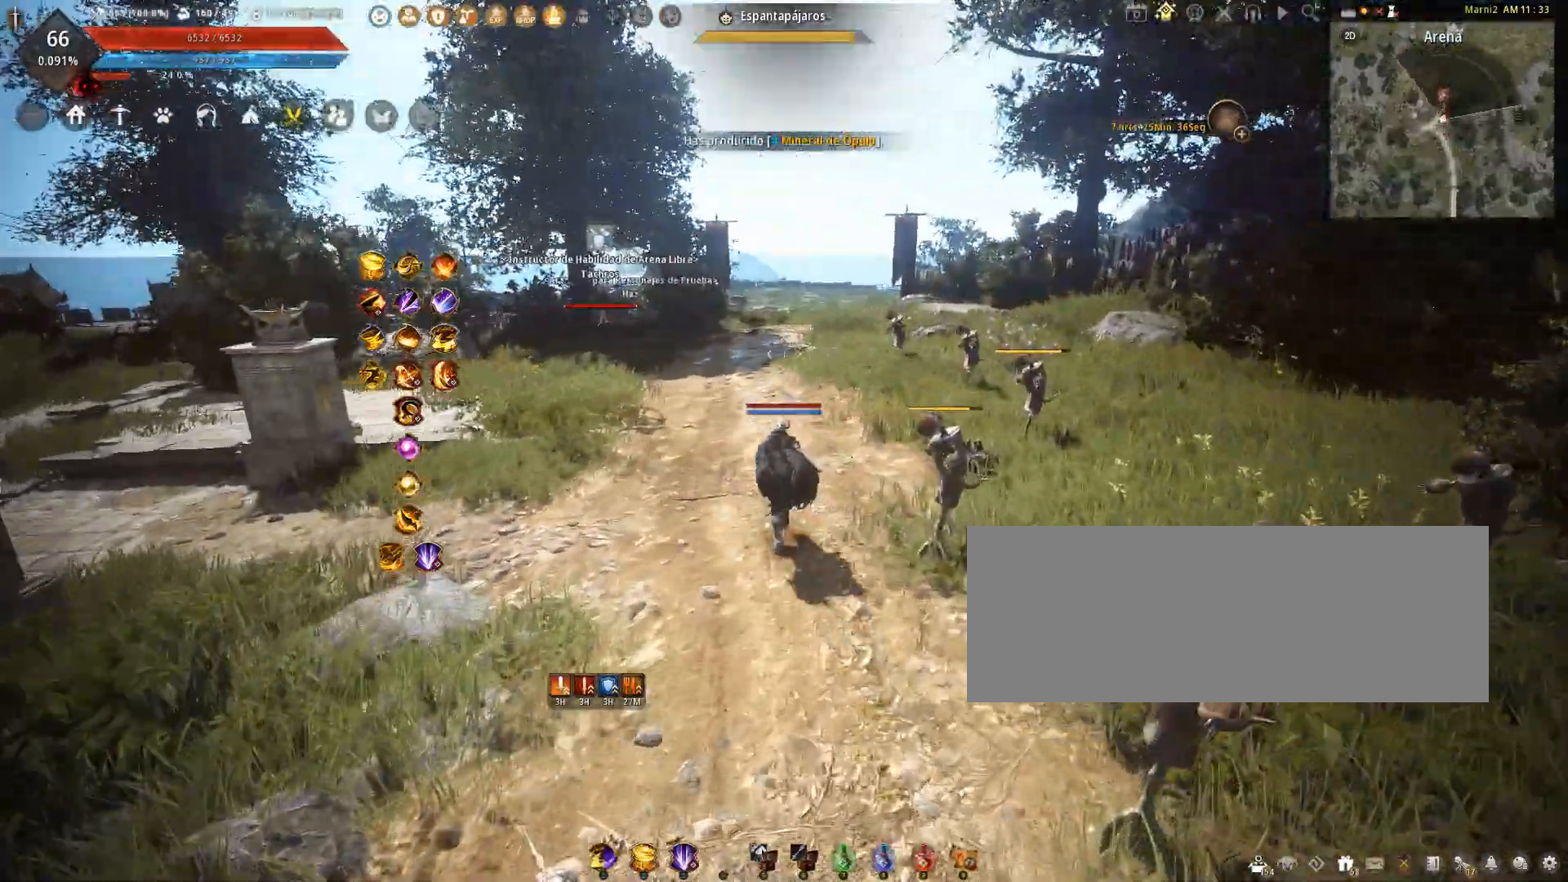
{"keys": ["w"], "mouse": [], "events": []}
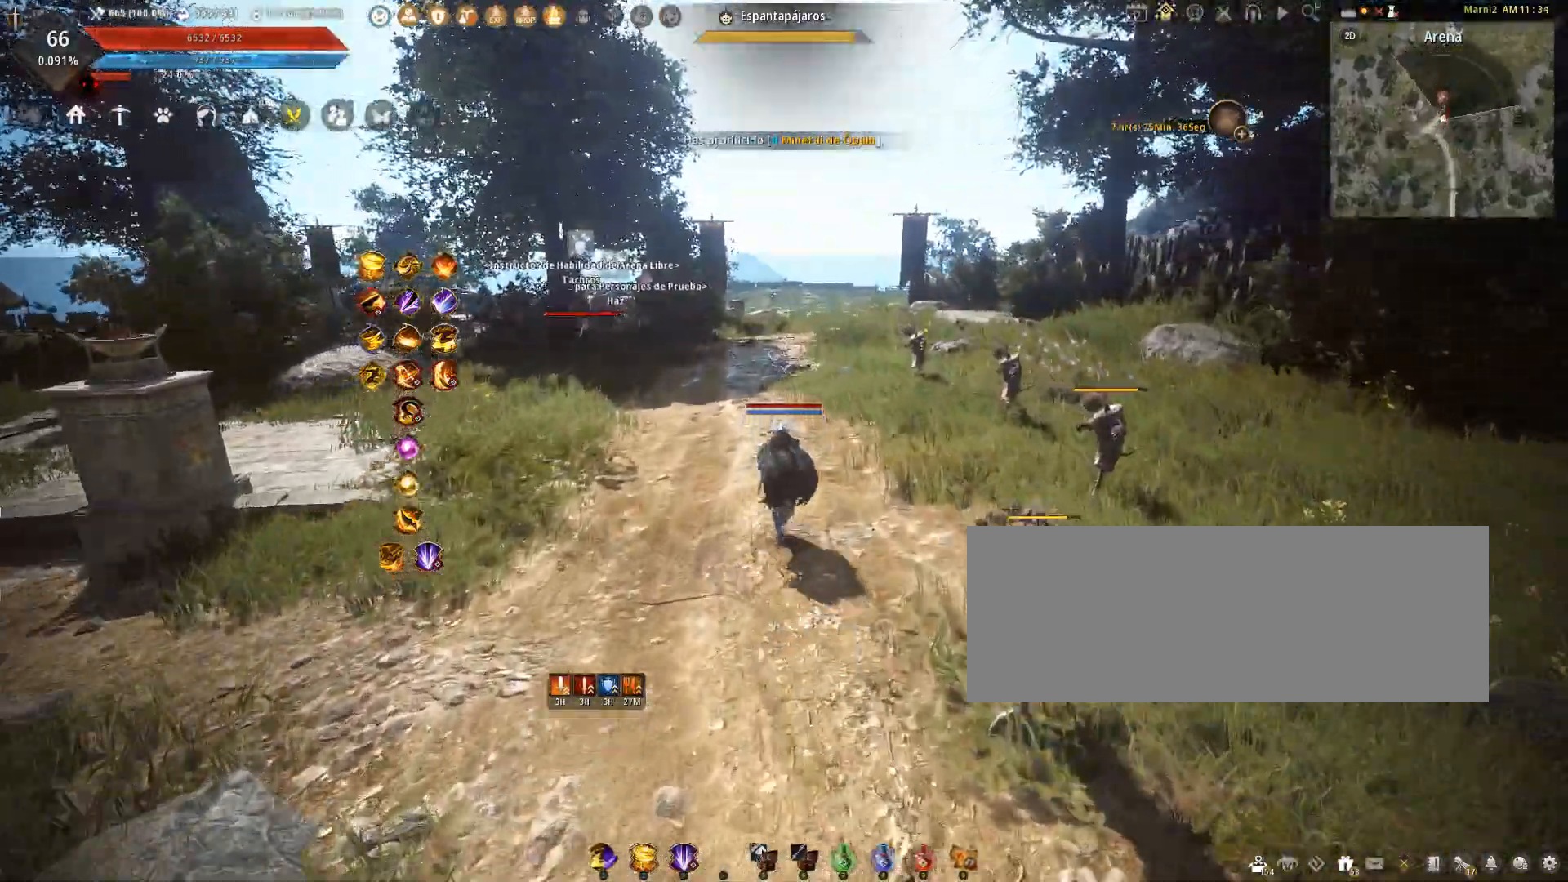
{"keys": ["a", "w"], "mouse": [], "events": [[201, "a", "down"]]}
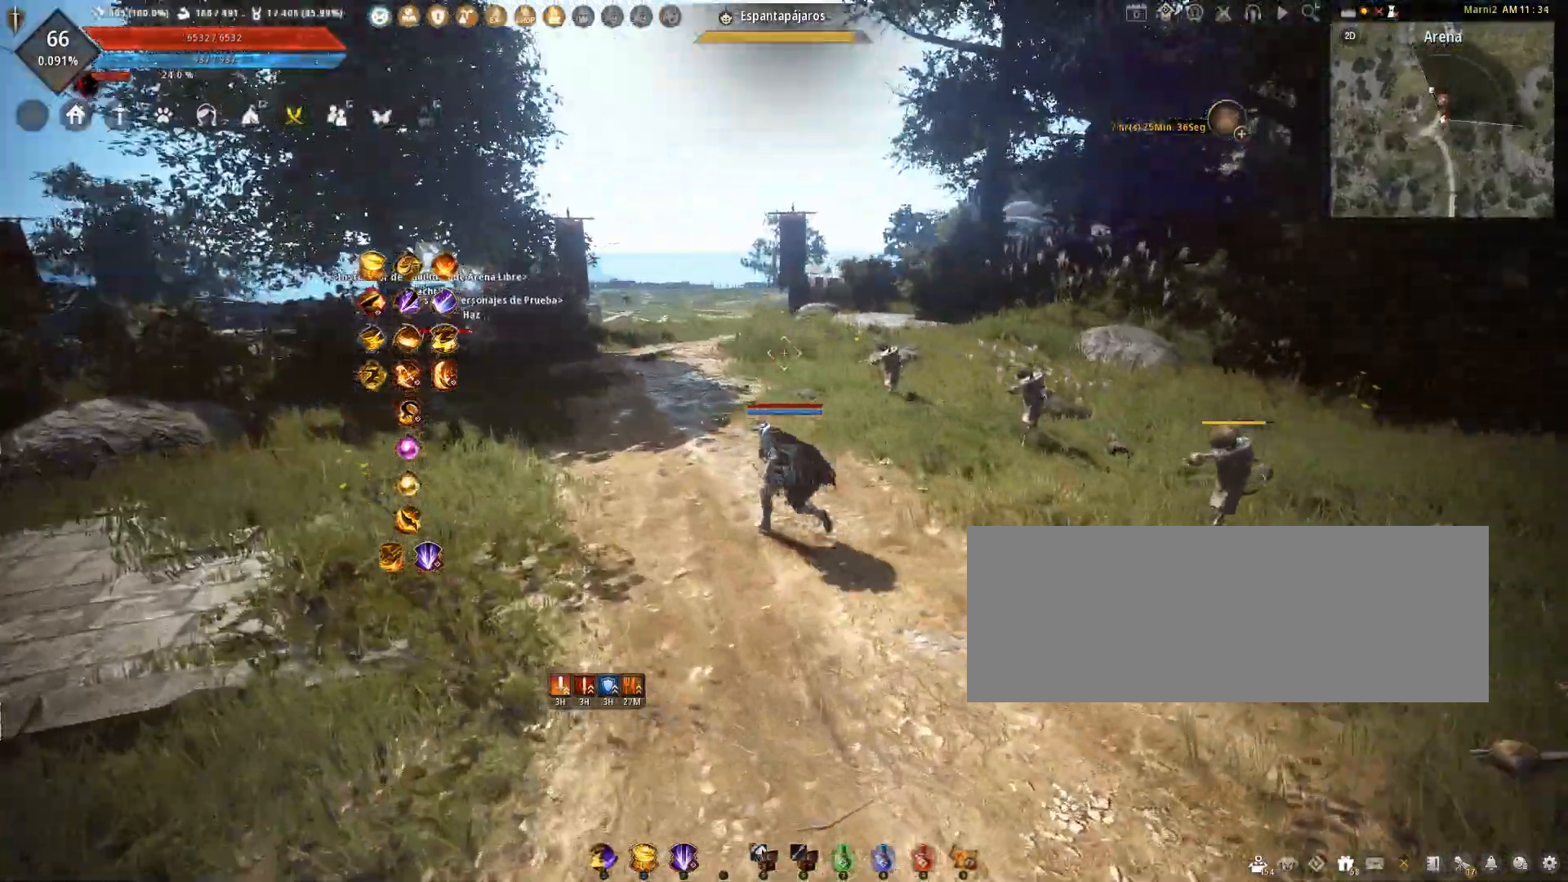
{"keys": ["a", "w"], "mouse": [], "events": []}
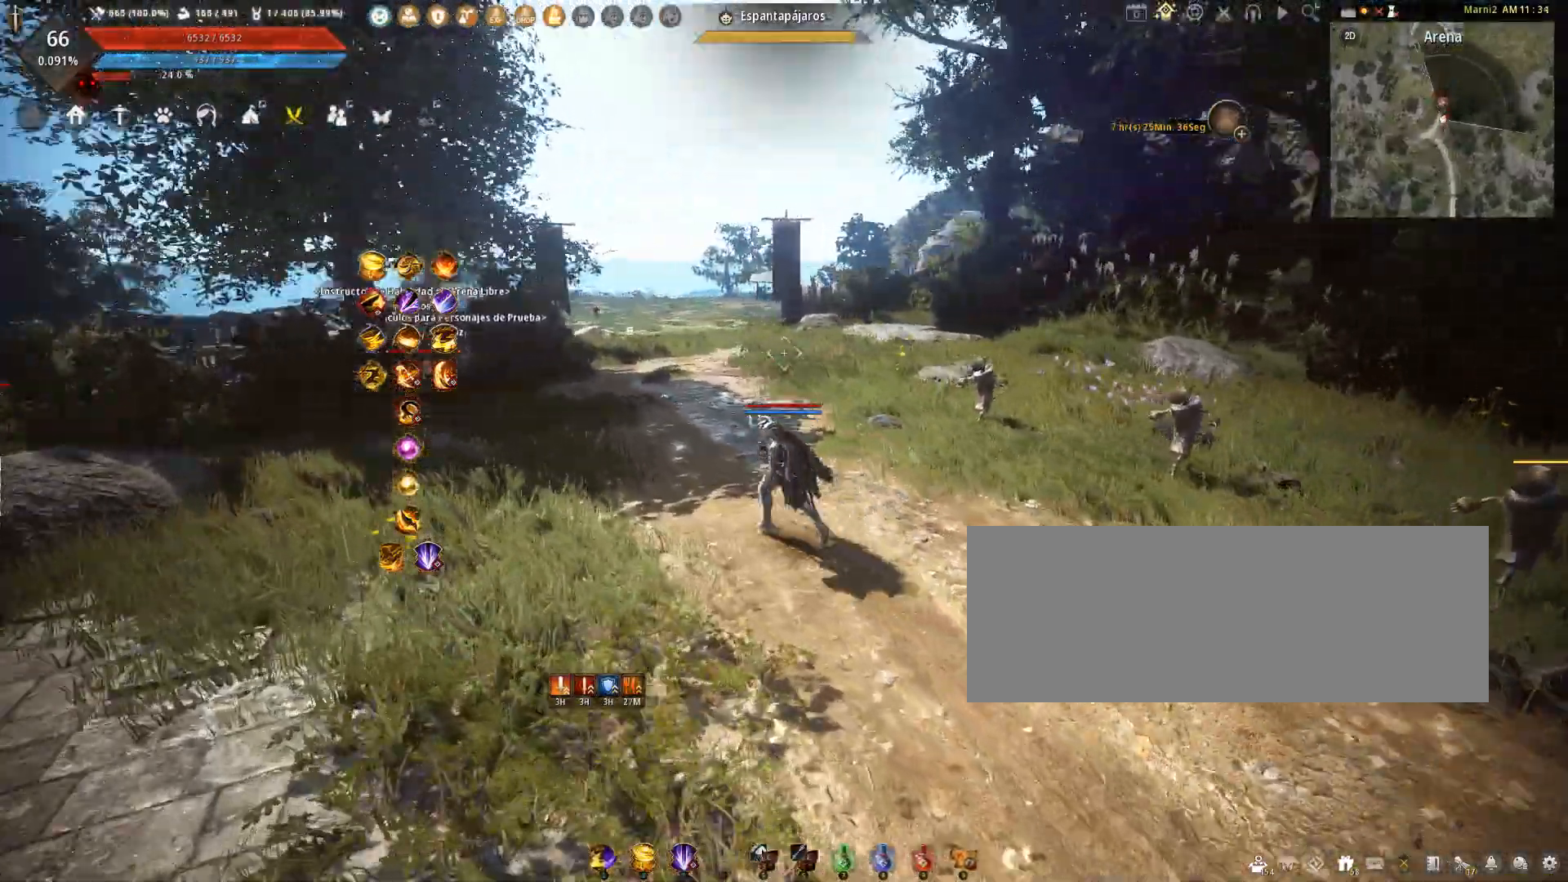
{"keys": [], "mouse": [], "events": [[101, "a", "up"], [367, "w", "up"]]}
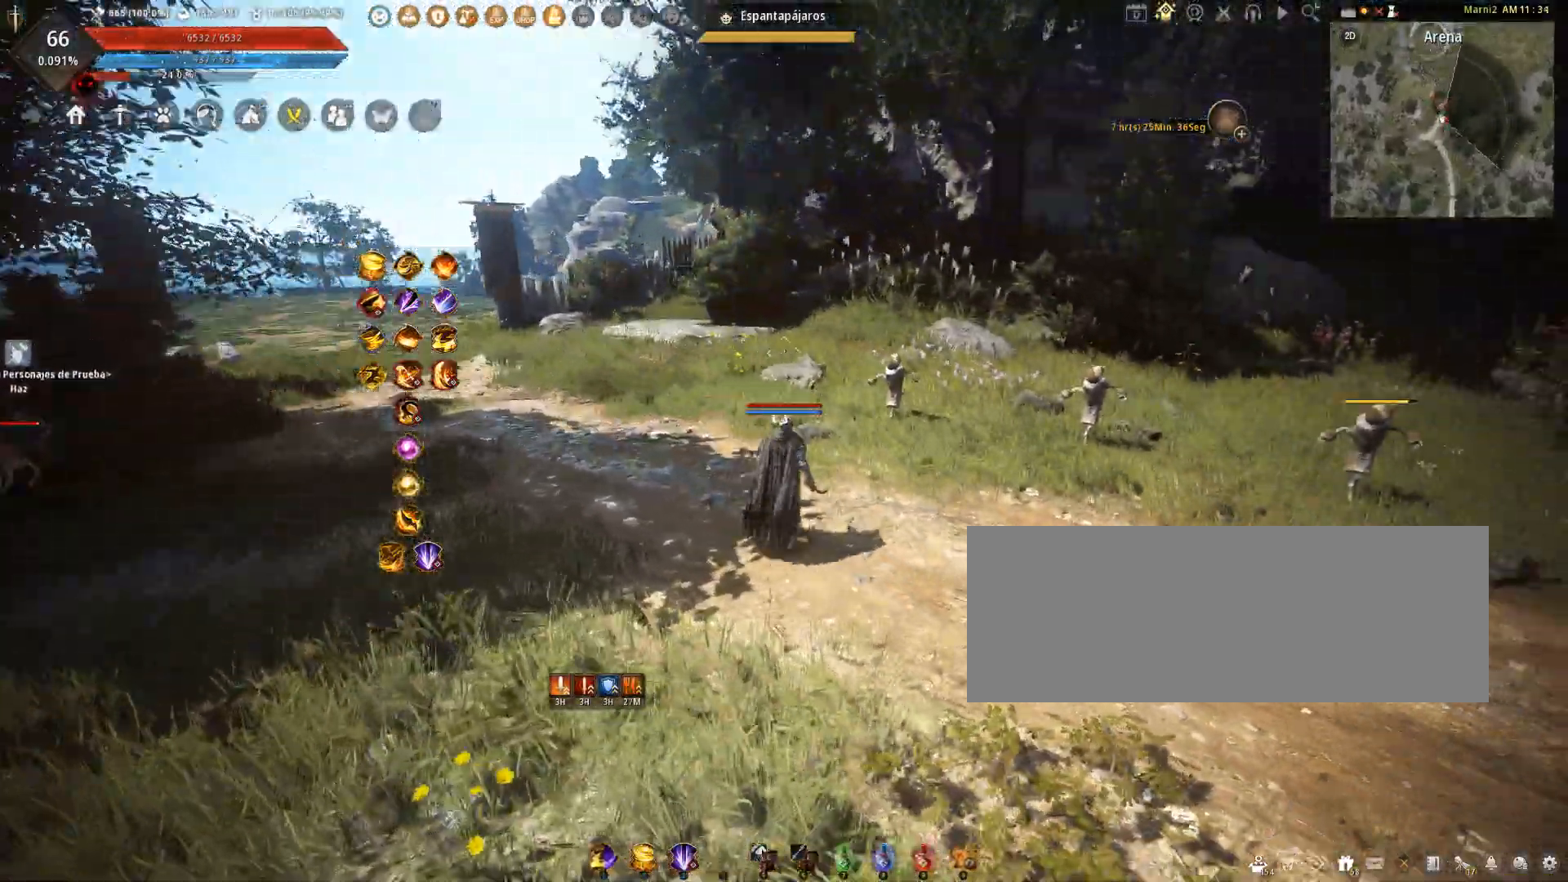
{"keys": [], "mouse": [], "events": [[33, "d", "down"], [167, "w", "down"], [300, "d", "up"], [467, "w", "up"]]}
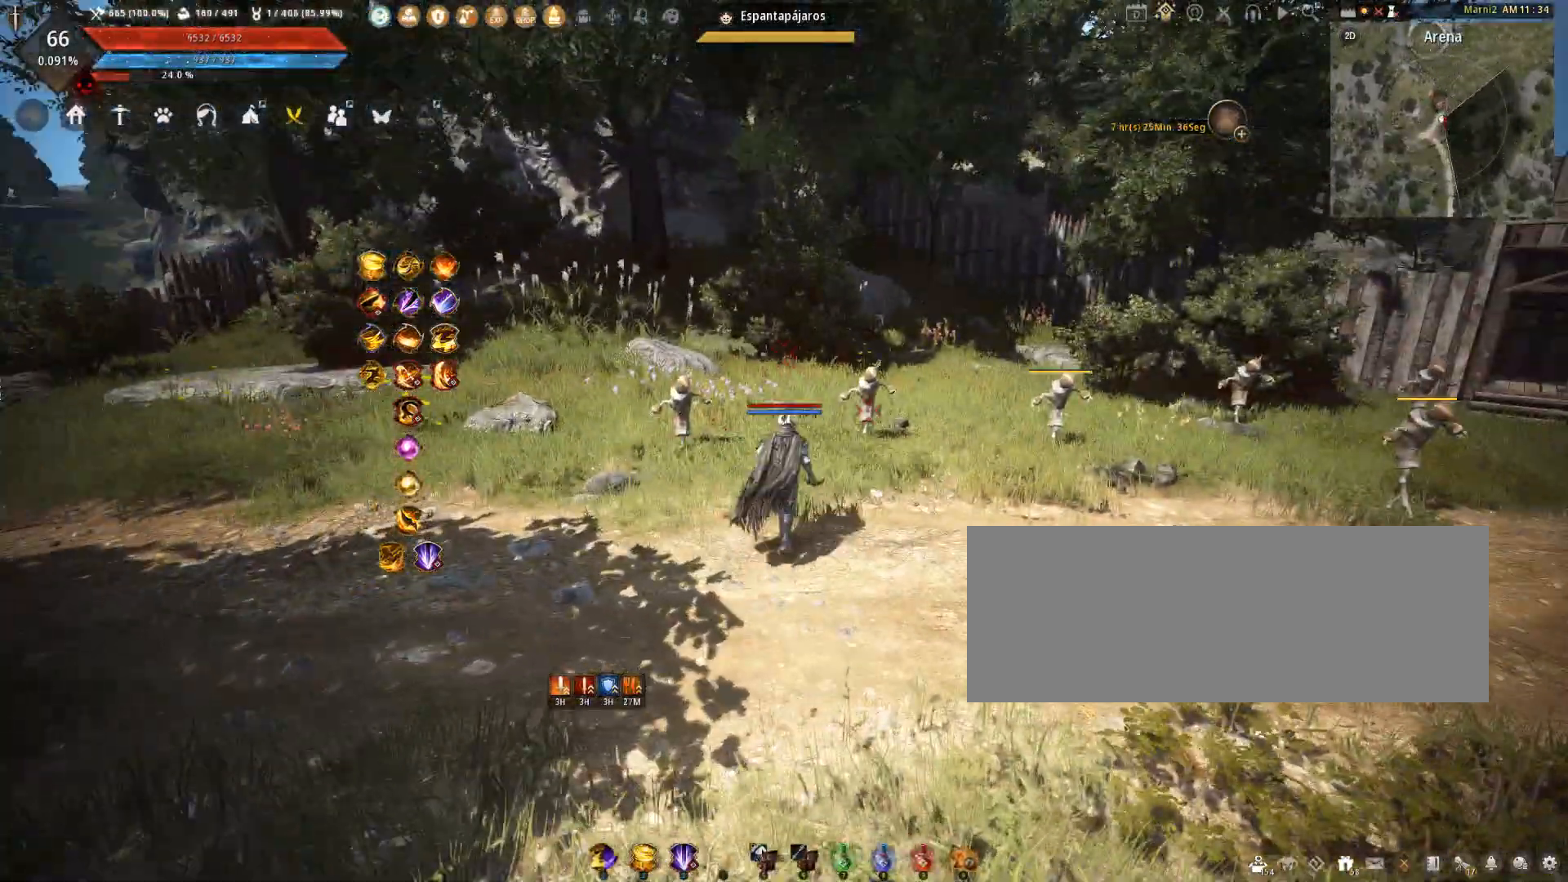
{"keys": ["d", "w"], "mouse": [], "events": [[267, "d", "down"], [468, "w", "down"]]}
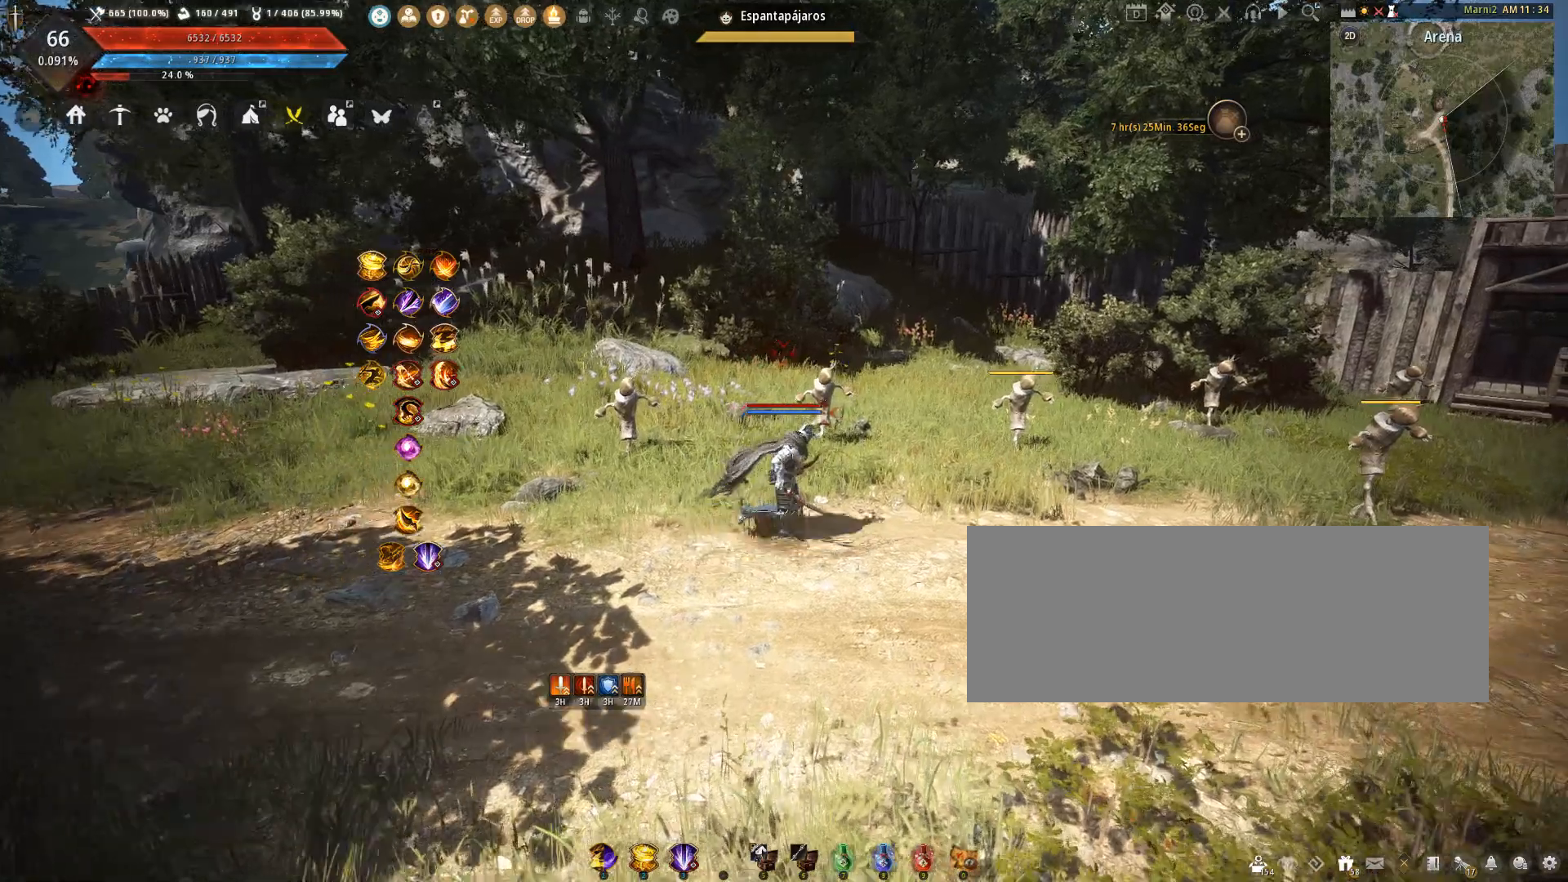
{"keys": ["d", "w"], "mouse": [], "events": [[233, "w", "up"], [467, "w", "down"]]}